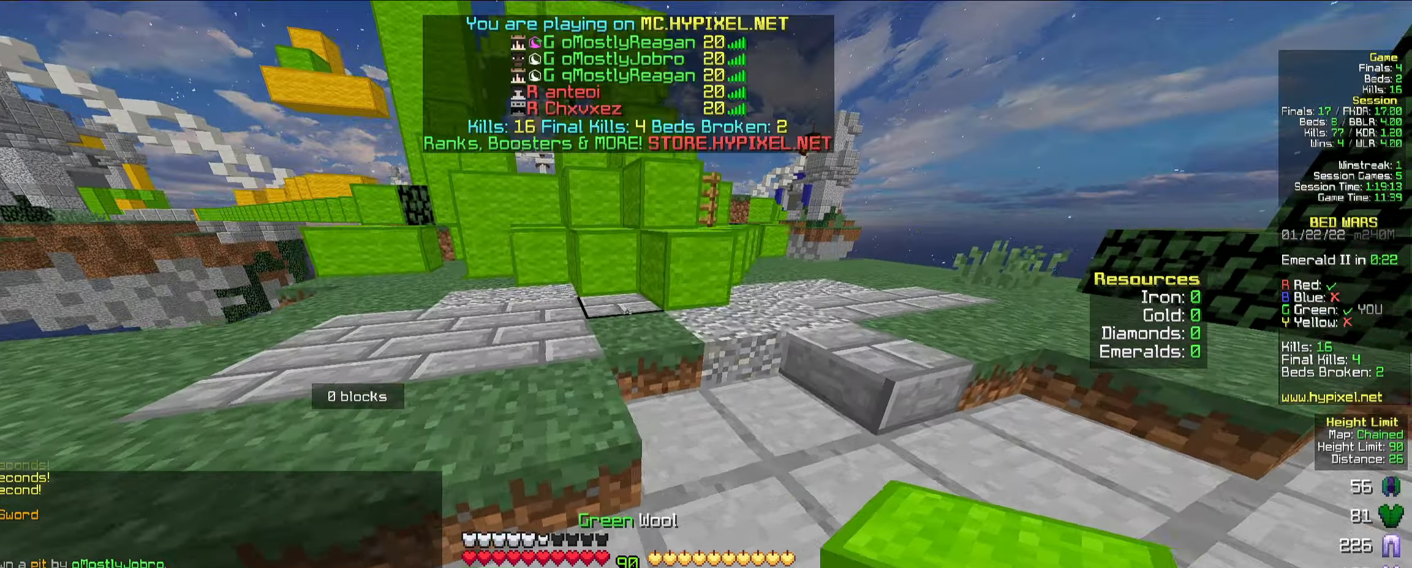
Gameplay with keyboard and mouse; each line is a JSON object with the keys and mouse buttons held at the frame after it. "events" lists presses ("down") and releases ("up") of "a", "d", "s", "space", "w", "mouse_left" and "mouse_right" between this image and that frame as [ms after this image, input, new state], when the widget could be followed in between. "mouse_left", "mouse_right" = the "left", "right" buttons of the "mouse" list. No other keys are recorded. Fast repeated clicks can show as one long hold. Mouse movement is not recorded.
{"keys": ["d", "w"], "mouse": [], "events": [[183, "space", "down"], [450, "space", "up"]]}
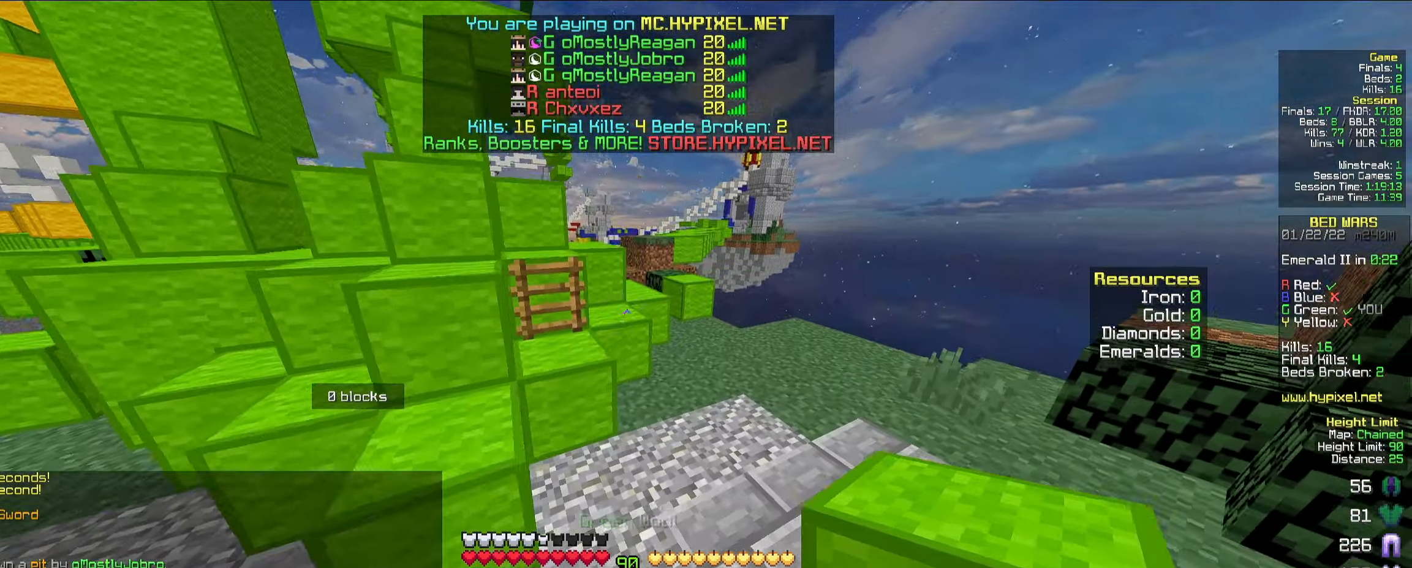
{"keys": ["w"], "mouse": [], "events": [[217, "space", "down"], [400, "space", "up"], [450, "d", "up"]]}
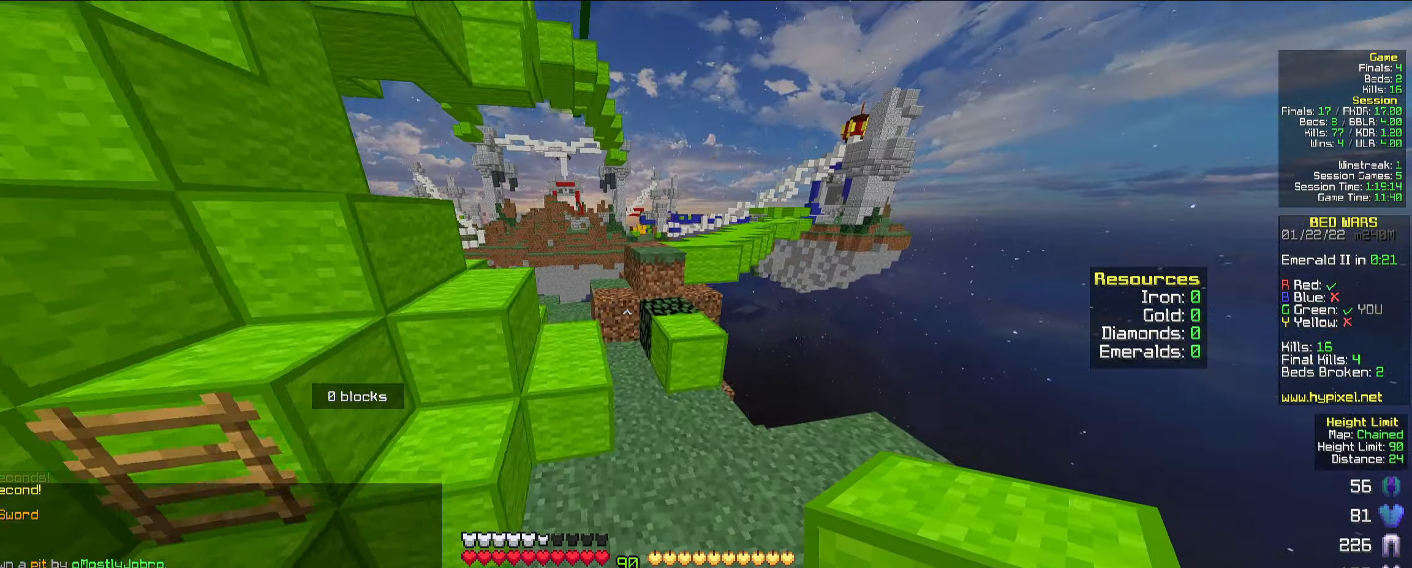
{"keys": ["w"], "mouse": [], "events": [[217, "space", "down"], [300, "a", "down"], [400, "space", "up"], [483, "a", "up"]]}
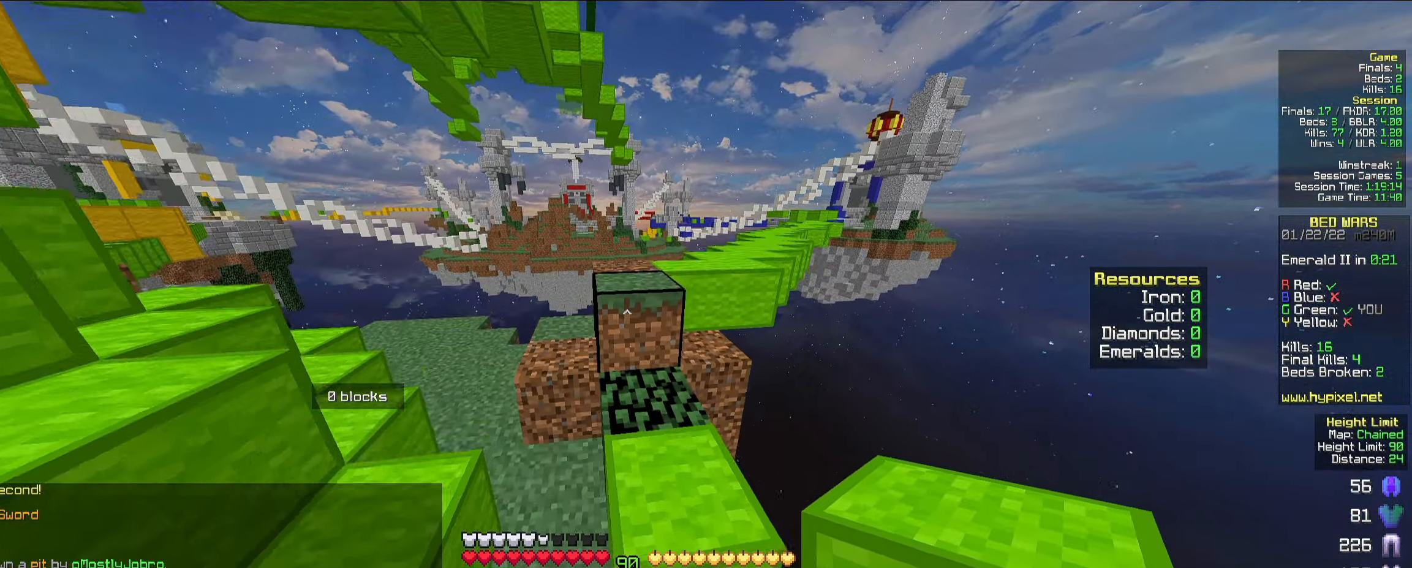
{"keys": ["a", "w"], "mouse": [], "events": [[150, "space", "down"], [300, "a", "down"], [367, "space", "up"]]}
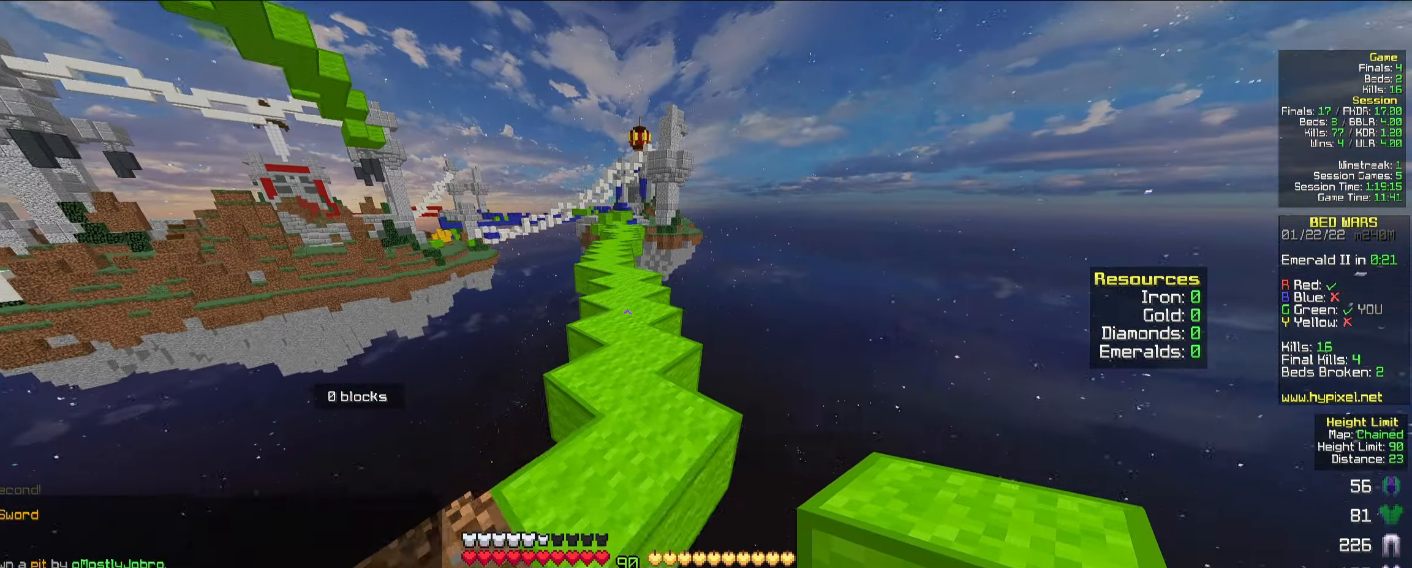
{"keys": ["space", "w"], "mouse": ["left"], "events": [[33, "a", "up"], [100, "space", "down"], [167, "d", "down"], [333, "d", "up"], [383, "mouse_left", "down"], [433, "mouse_left", "up"], [450, "mouse_left", "down"], [467, "mouse_left", "up"], [483, "mouse_left", "down"]]}
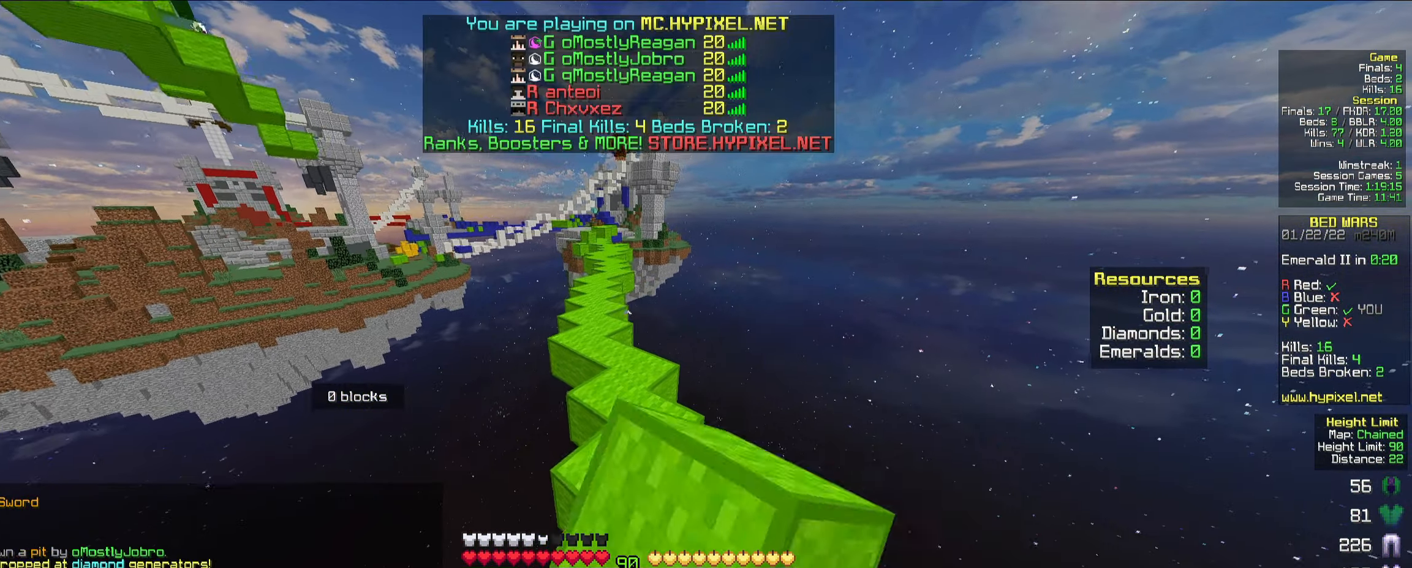
{"keys": ["a", "space", "w"], "mouse": [], "events": [[17, "mouse_left", "up"], [250, "mouse_left", "down"], [267, "mouse_left", "up"], [283, "a", "down"], [283, "mouse_left", "down"], [300, "mouse_left", "up"], [317, "mouse_left", "down"], [333, "mouse_left", "up"]]}
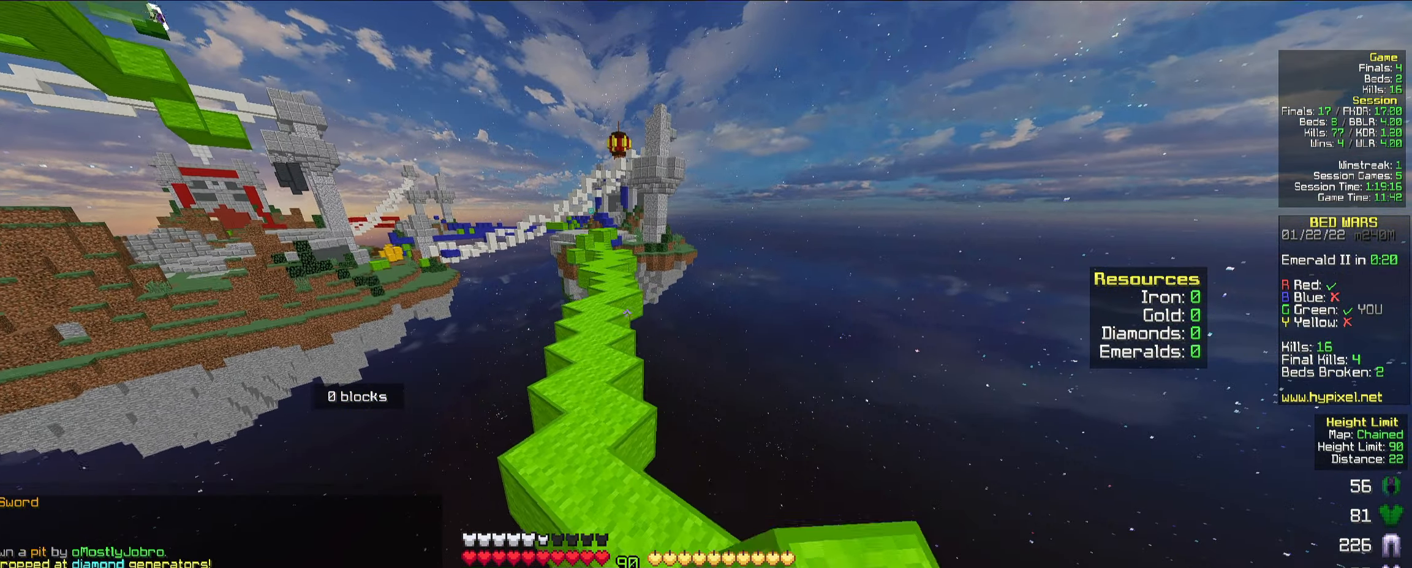
{"keys": ["space", "w"], "mouse": [], "events": [[100, "a", "up"]]}
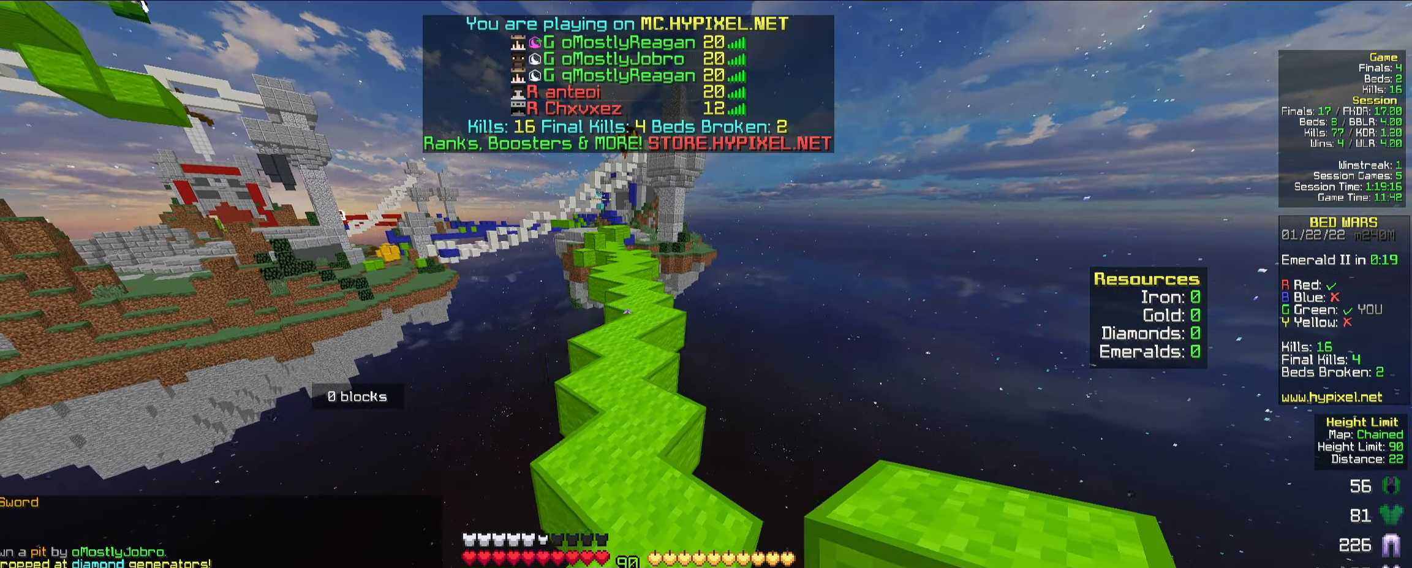
{"keys": ["space", "w"], "mouse": [], "events": [[33, "mouse_left", "down"], [50, "mouse_left", "up"], [67, "mouse_left", "down"], [83, "mouse_left", "up"], [117, "mouse_left", "down"], [167, "mouse_left", "up"], [300, "d", "down"], [400, "d", "up"]]}
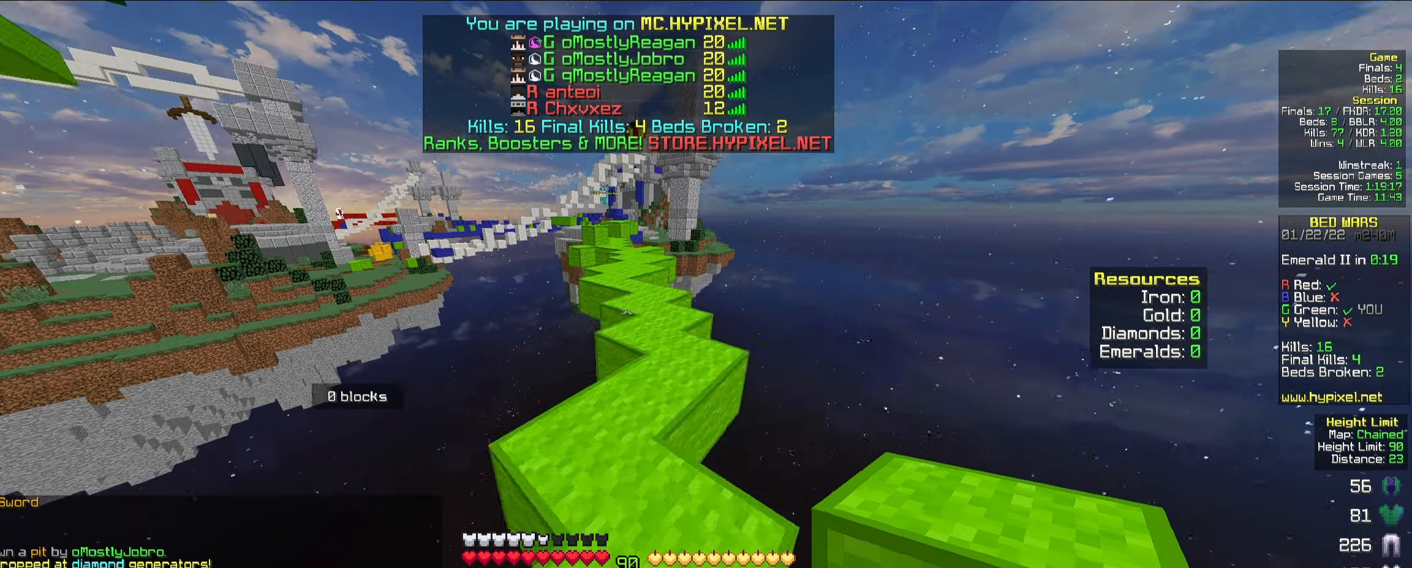
{"keys": ["space", "w"], "mouse": [], "events": [[50, "d", "down"], [167, "d", "up"]]}
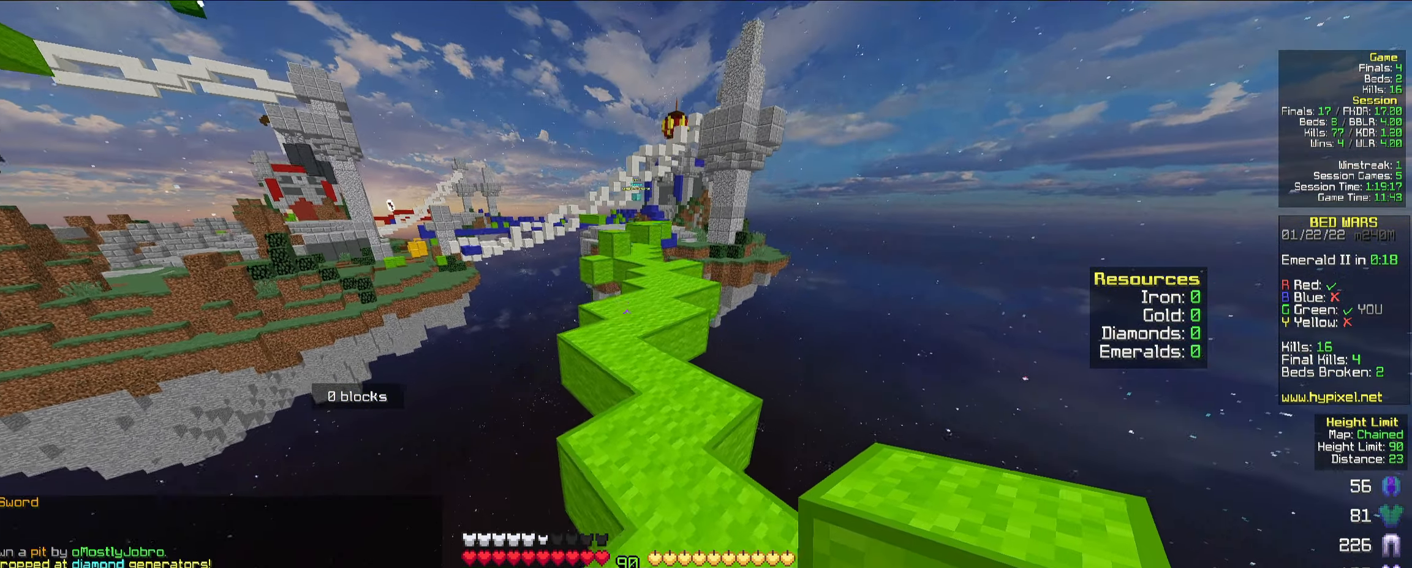
{"keys": ["space", "w"], "mouse": [], "events": [[200, "mouse_left", "down"], [217, "mouse_left", "up"], [234, "mouse_left", "down"], [284, "mouse_left", "up"], [484, "mouse_left", "down"], [500, "mouse_left", "up"]]}
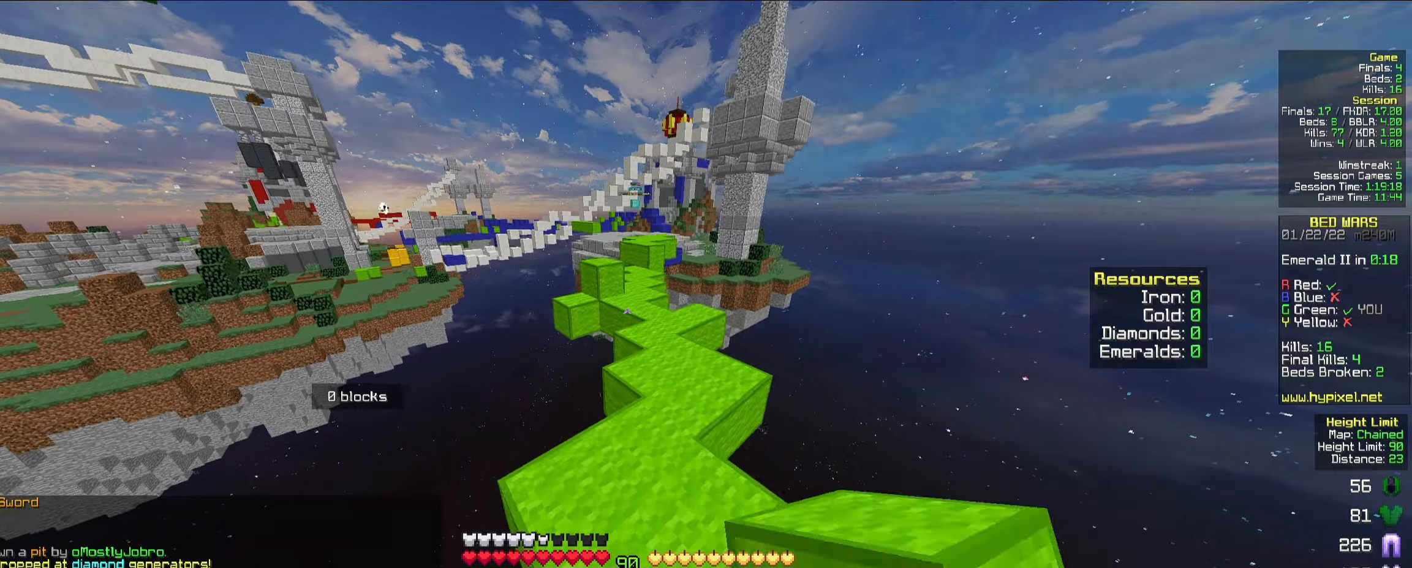
{"keys": ["w"], "mouse": ["left"], "events": [[17, "mouse_left", "down"], [34, "mouse_left", "up"], [50, "mouse_left", "down"], [67, "mouse_left", "up"], [84, "mouse_left", "down"], [100, "mouse_left", "up"], [117, "mouse_left", "down"], [150, "mouse_left", "up"], [200, "d", "down"], [350, "d", "up"], [367, "mouse_left", "down"], [367, "space", "up"], [384, "mouse_left", "up"], [467, "mouse_left", "down"], [484, "mouse_left", "up"], [500, "mouse_left", "down"]]}
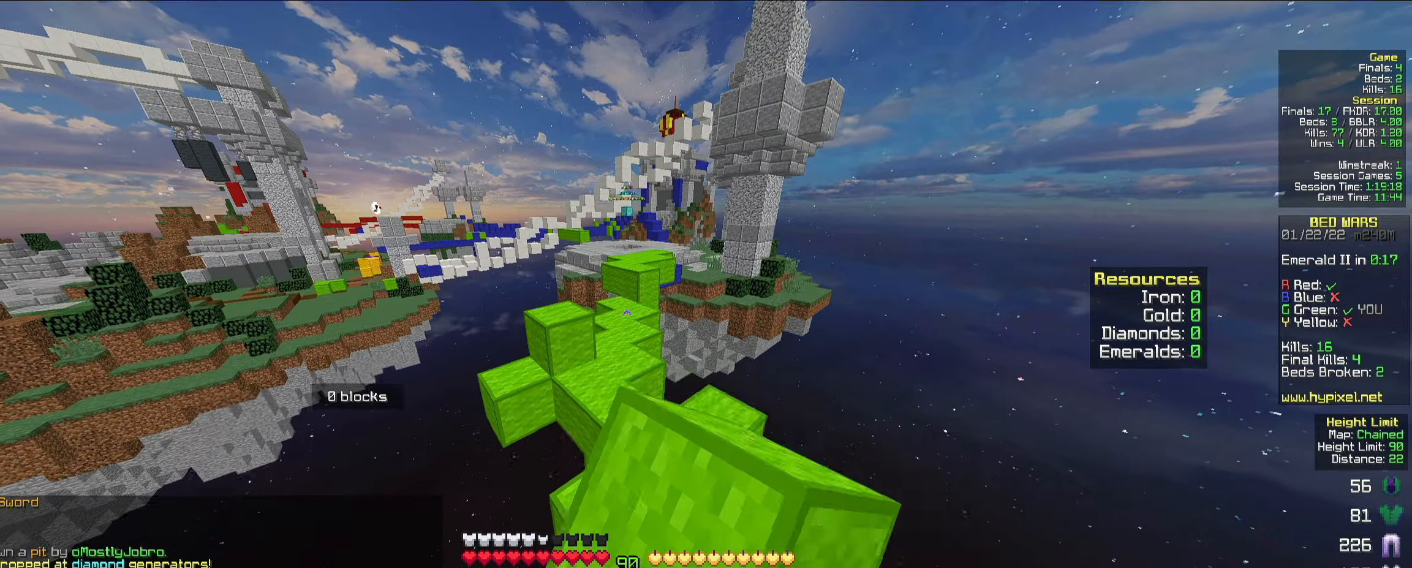
{"keys": ["a", "w"], "mouse": [], "events": [[17, "mouse_left", "up"], [34, "mouse_left", "down"], [67, "mouse_left", "up"], [150, "space", "down"], [267, "mouse_left", "down"], [284, "mouse_left", "up"], [317, "mouse_left", "down"], [334, "mouse_left", "up"], [350, "mouse_left", "down"], [367, "a", "down"], [367, "mouse_left", "up"], [450, "space", "up"]]}
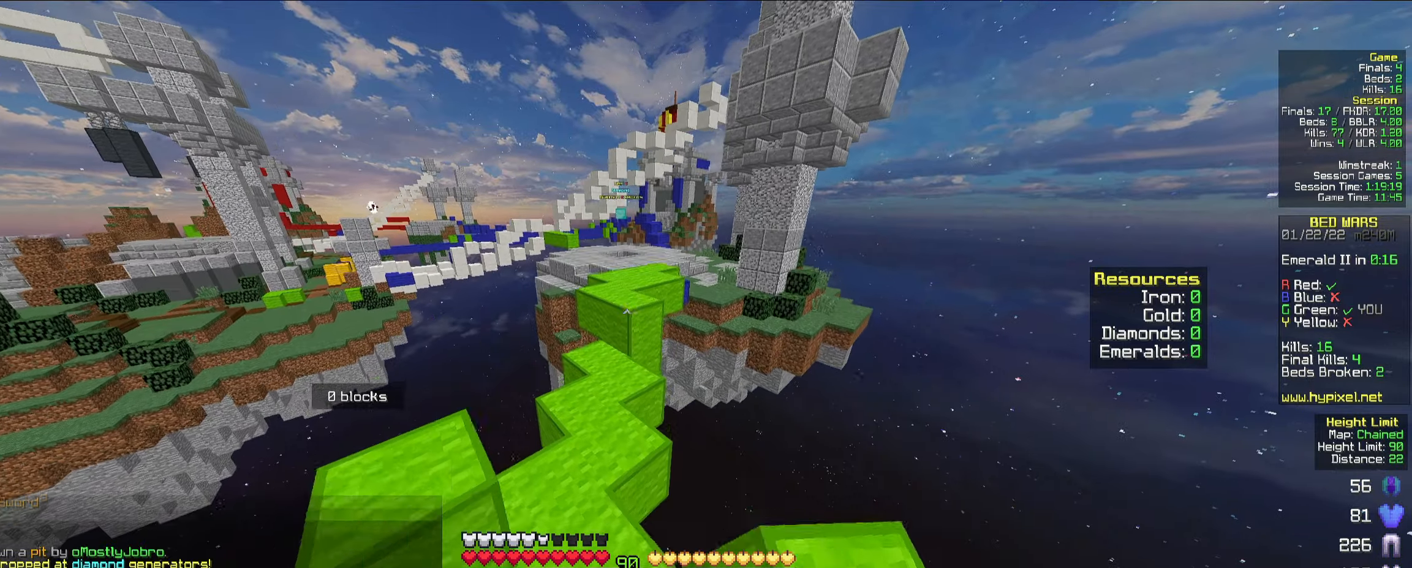
{"keys": ["space", "w"], "mouse": [], "events": [[34, "a", "up"], [367, "space", "down"]]}
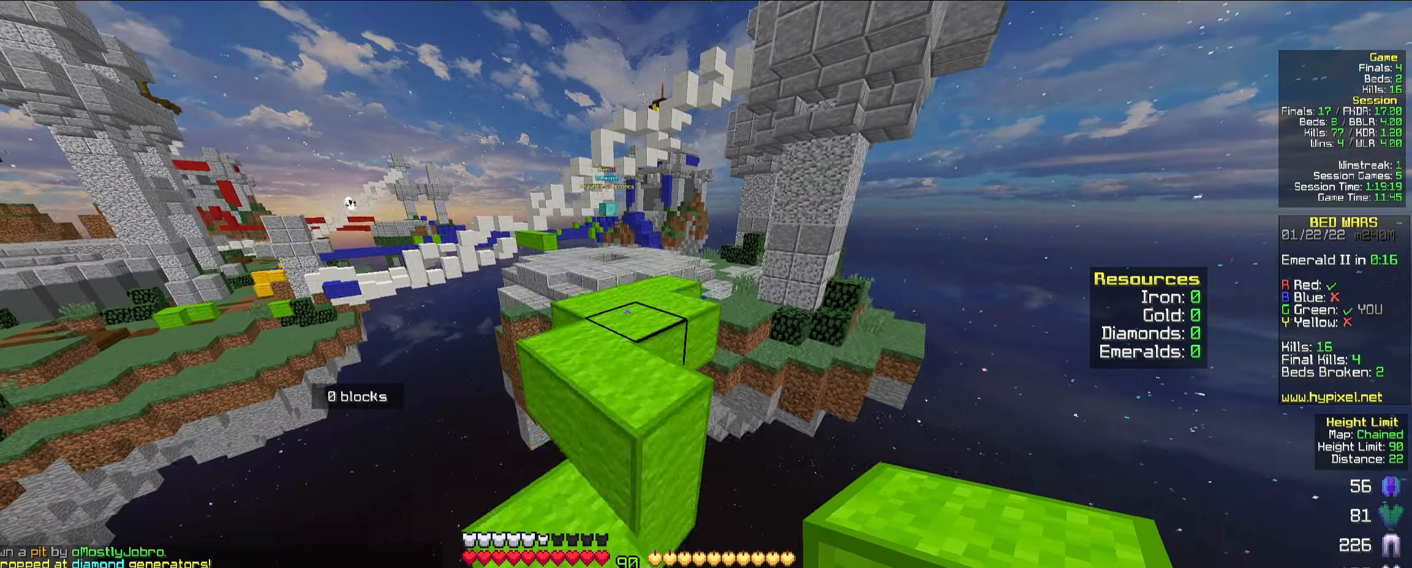
{"keys": ["w"], "mouse": [], "events": [[34, "space", "up"]]}
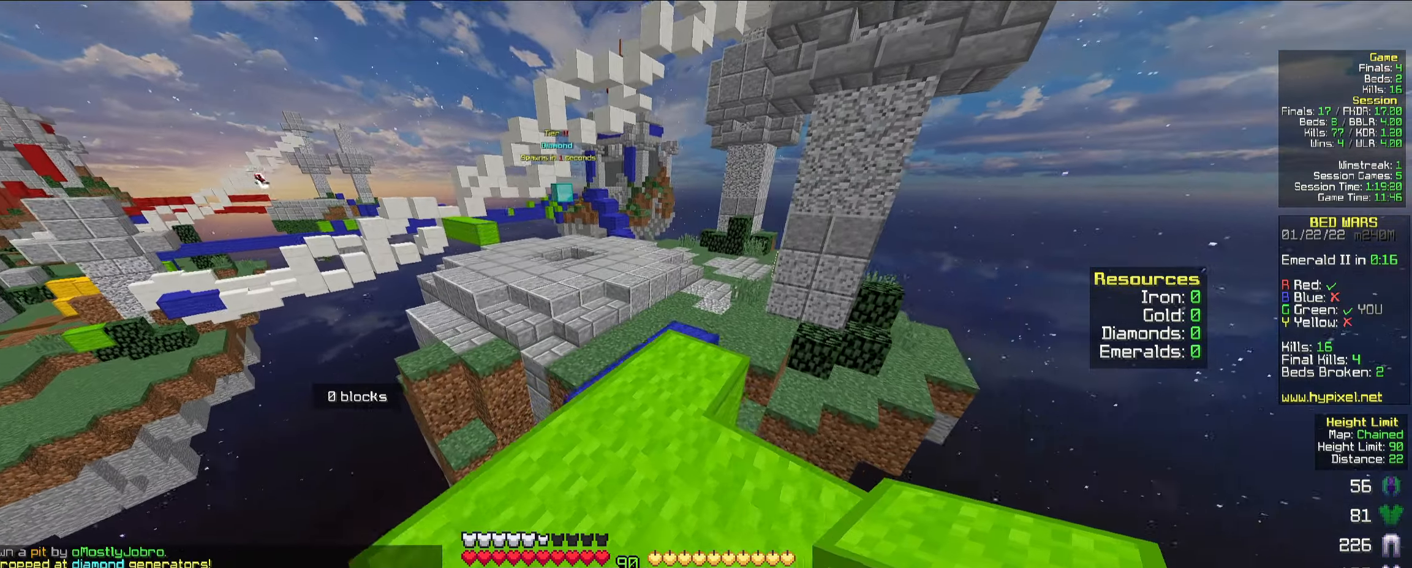
{"keys": ["w"], "mouse": [], "events": [[250, "space", "down"], [384, "space", "up"]]}
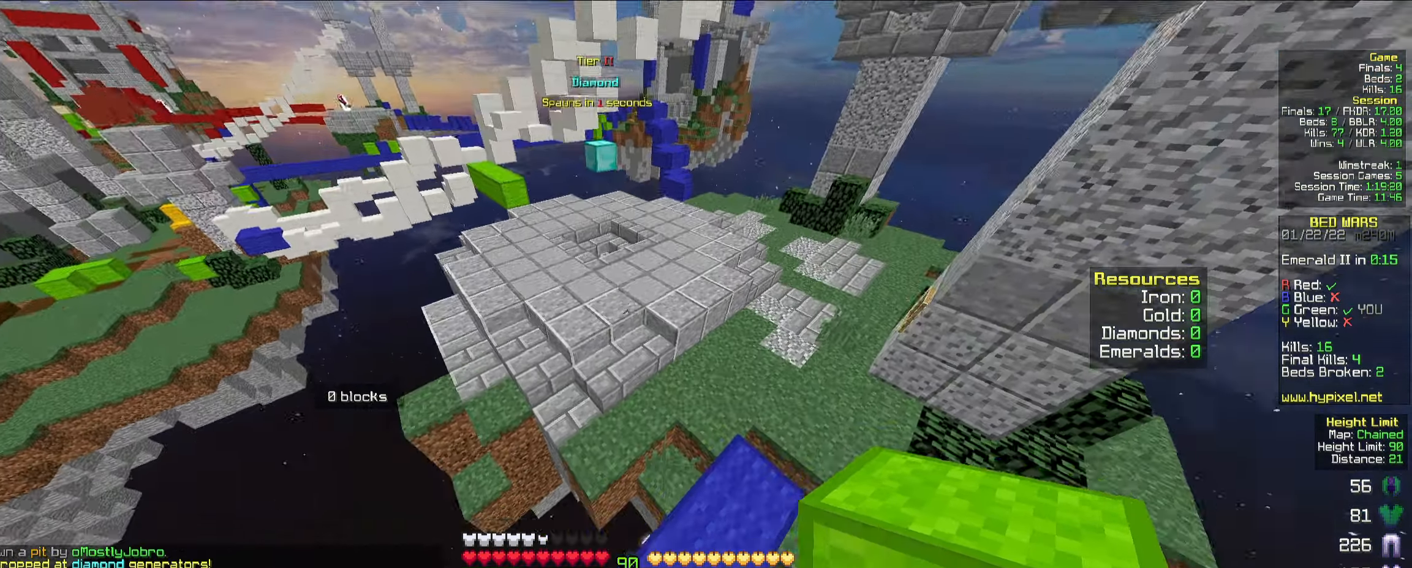
{"keys": ["space", "w"], "mouse": [], "events": [[100, "a", "down"], [267, "a", "up"], [317, "mouse_right", "down"], [350, "mouse_right", "up"], [417, "space", "down"]]}
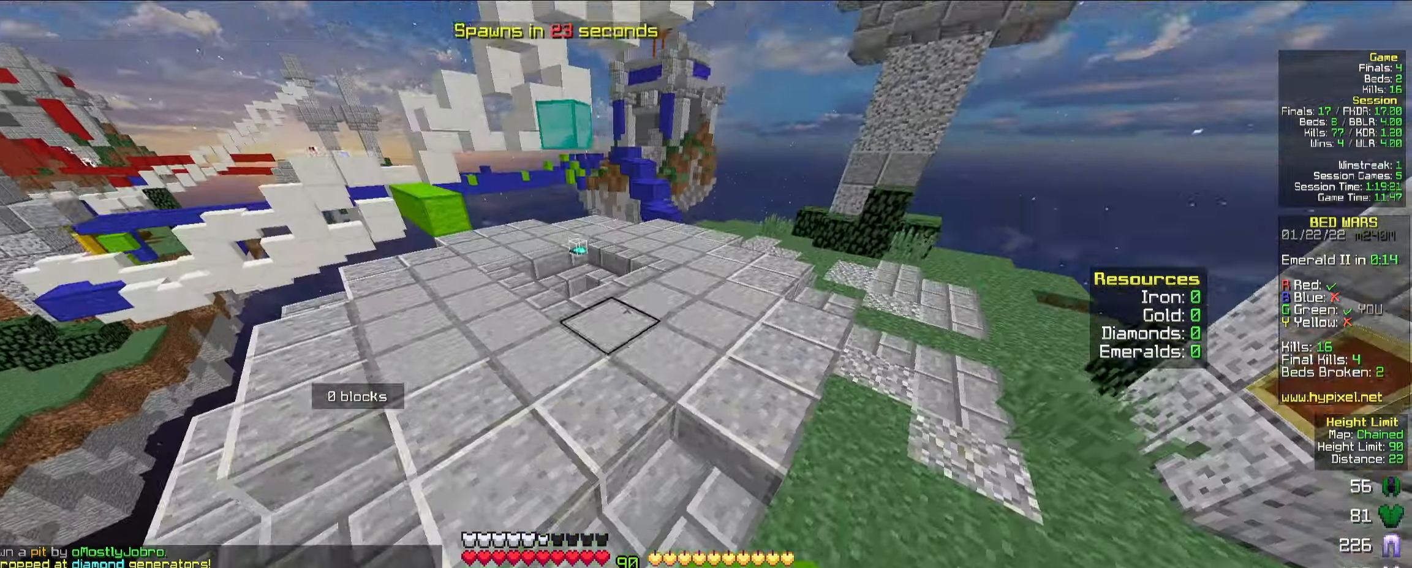
{"keys": ["w"], "mouse": [], "events": [[134, "space", "up"]]}
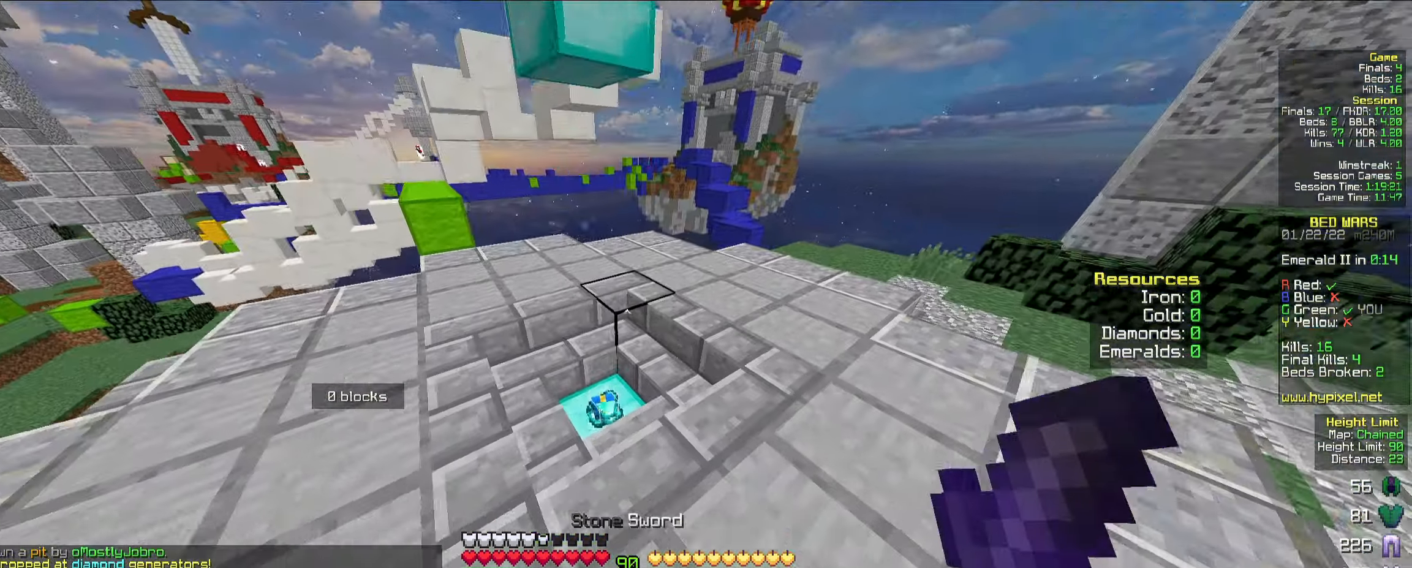
{"keys": ["space", "w"], "mouse": [], "events": [[484, "space", "down"]]}
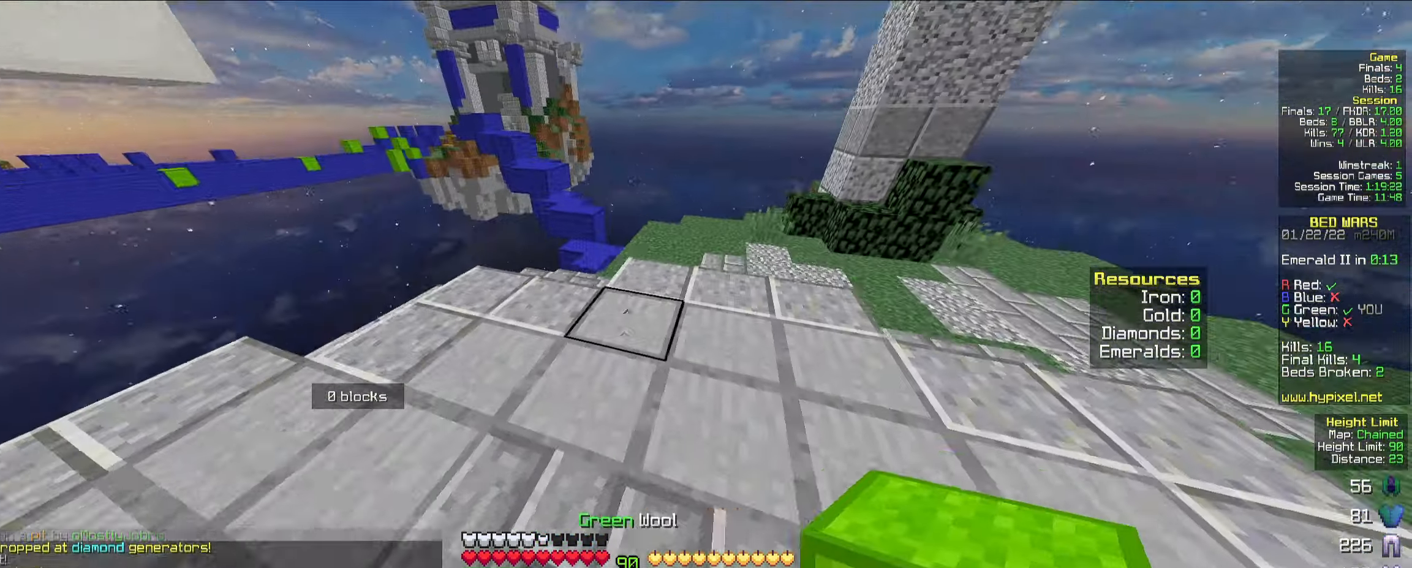
{"keys": ["w"], "mouse": [], "events": [[50, "space", "up"], [134, "space", "down"], [150, "d", "down"], [217, "space", "up"], [484, "d", "up"]]}
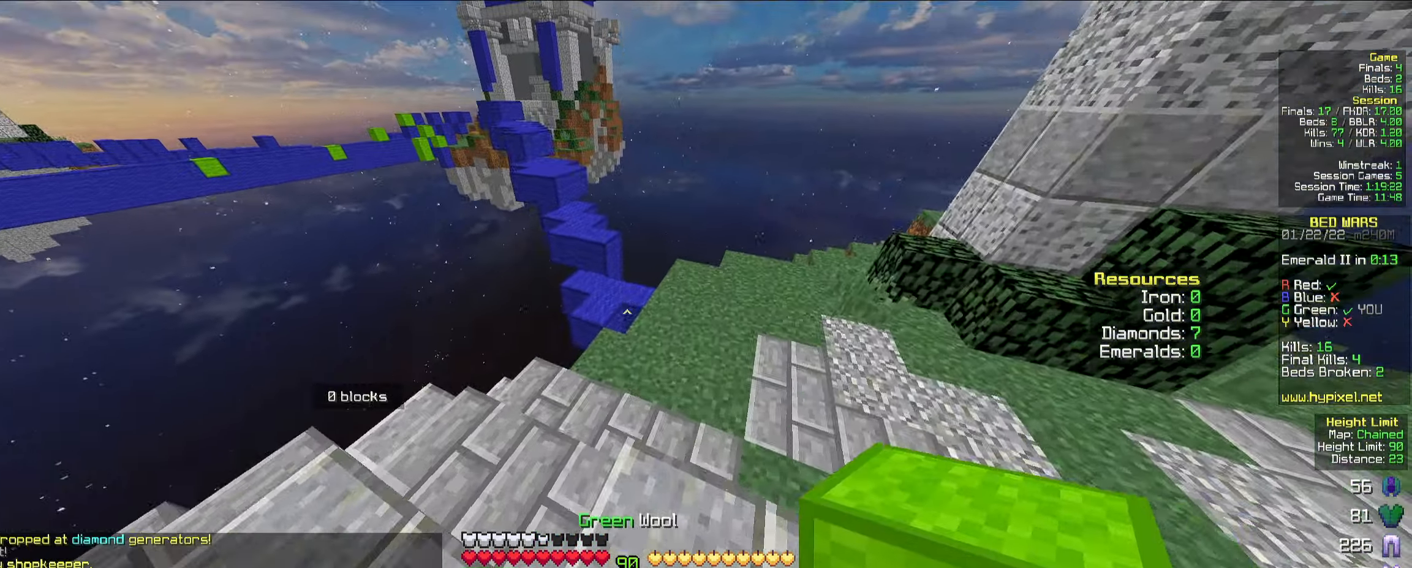
{"keys": ["w"], "mouse": [], "events": []}
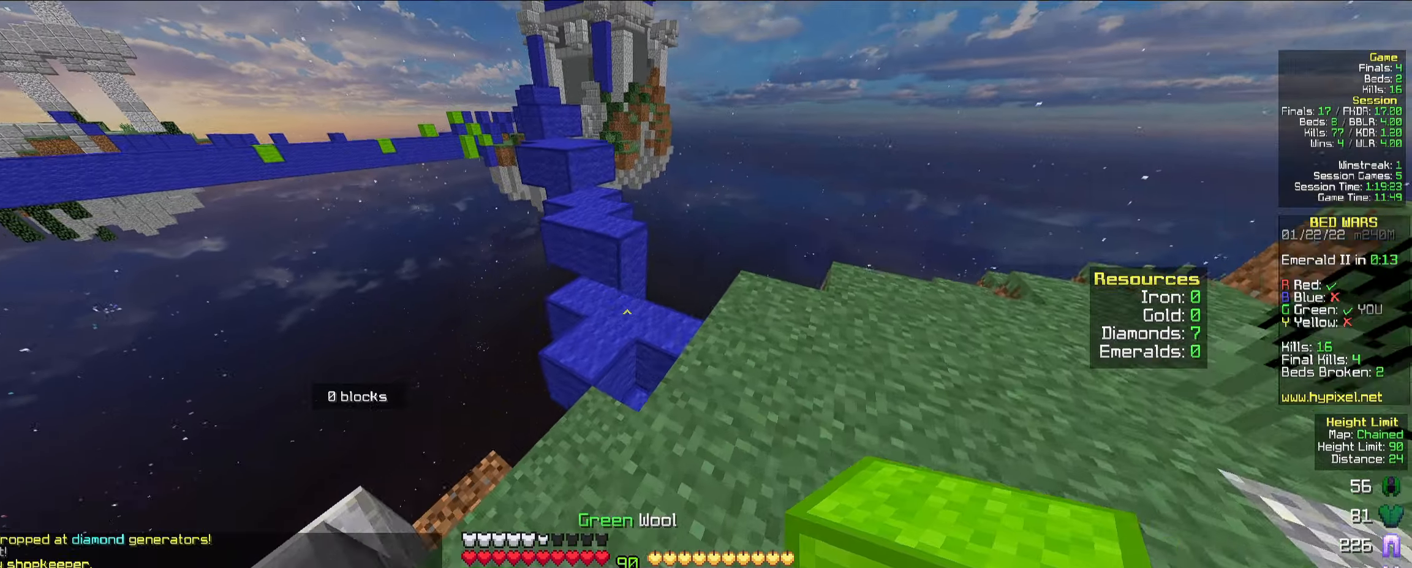
{"keys": ["w"], "mouse": [], "events": [[200, "space", "down"], [216, "mouse_right", "down"], [300, "mouse_right", "up"], [366, "space", "up"]]}
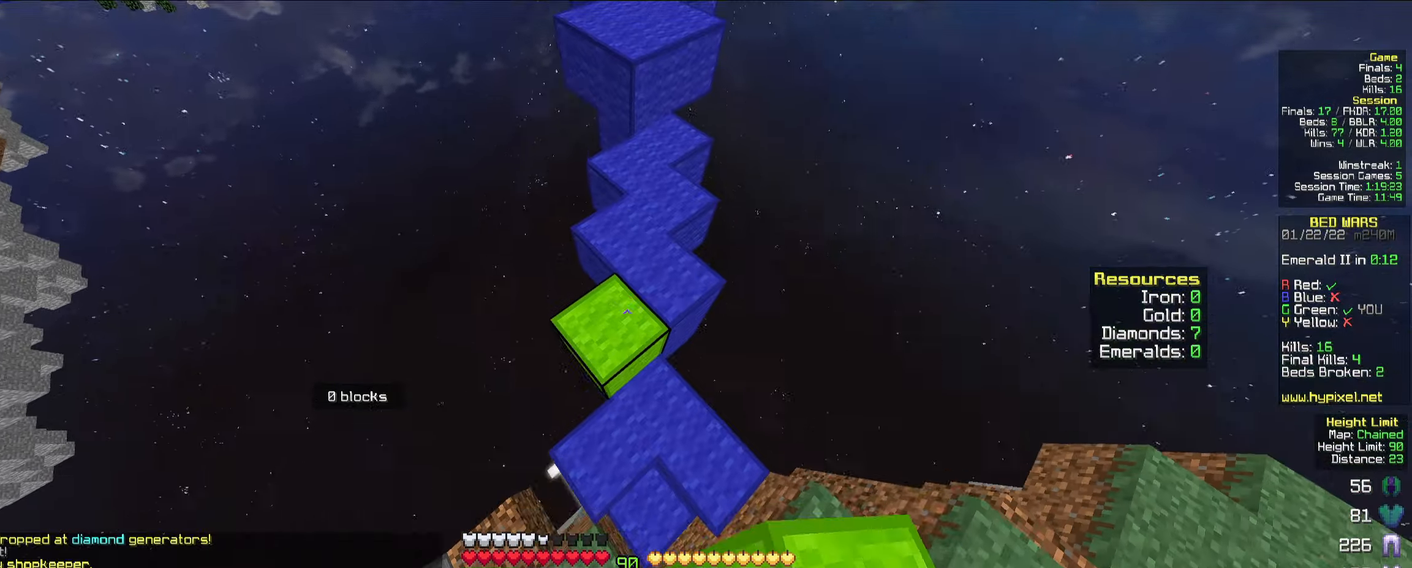
{"keys": ["space", "w"], "mouse": [], "events": [[450, "space", "down"]]}
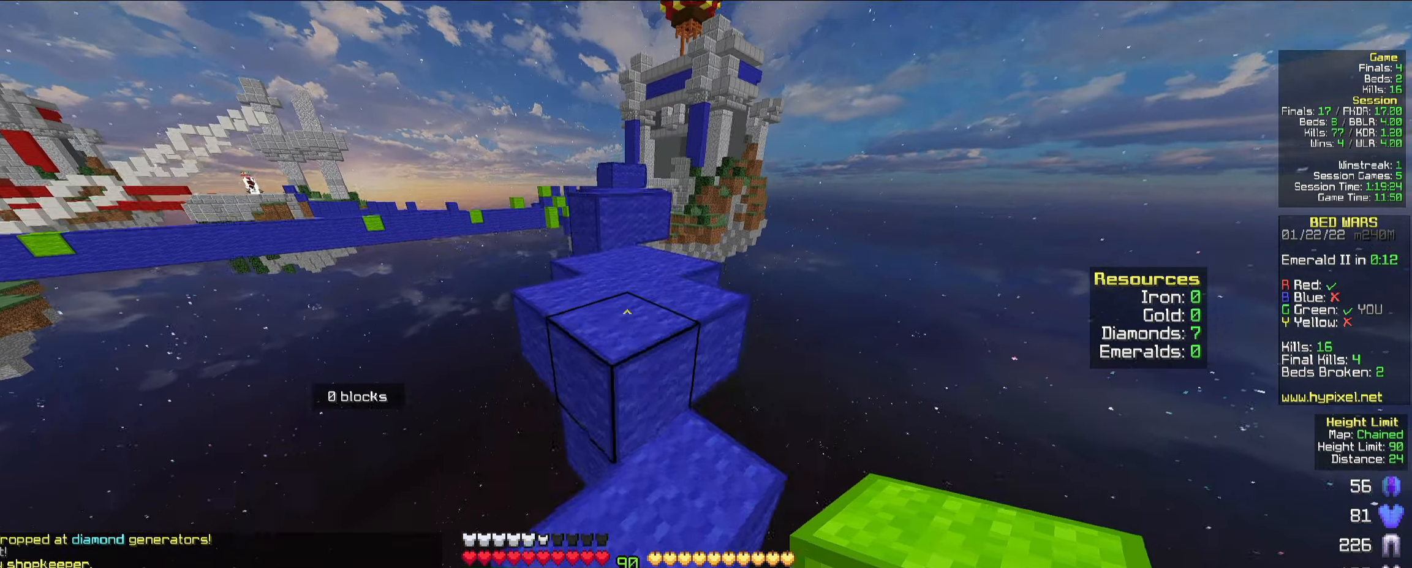
{"keys": ["w"], "mouse": [], "events": [[100, "space", "up"]]}
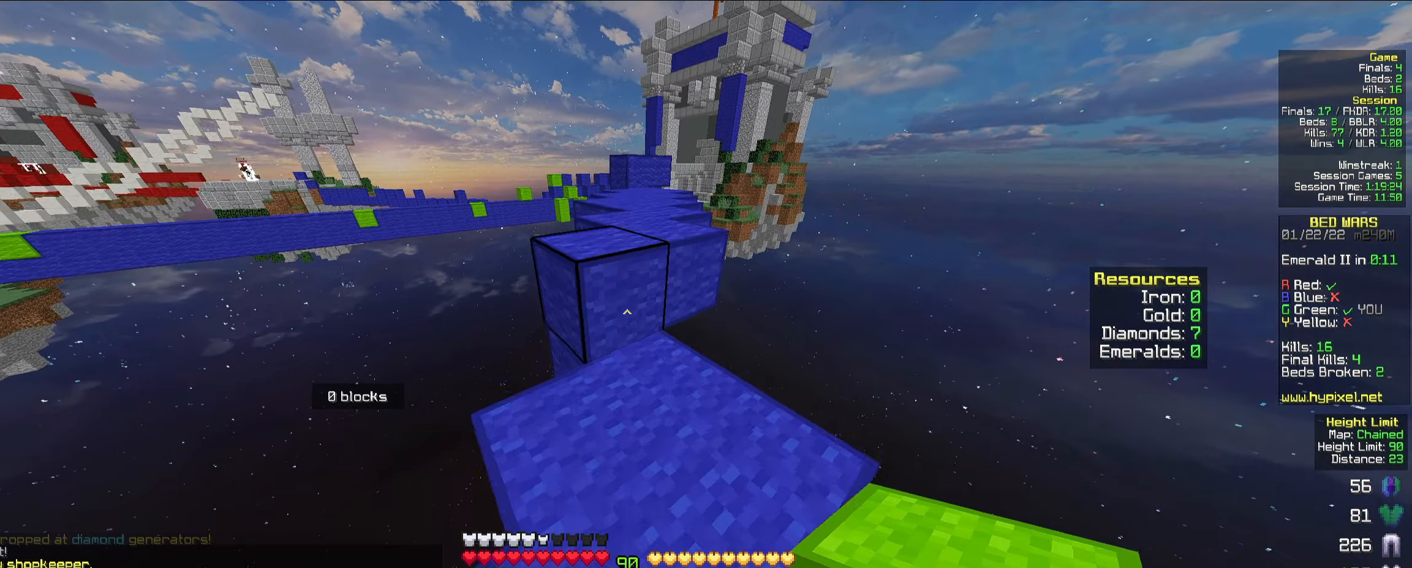
{"keys": ["space", "w"], "mouse": [], "events": [[50, "space", "down"], [216, "space", "up"], [483, "space", "down"]]}
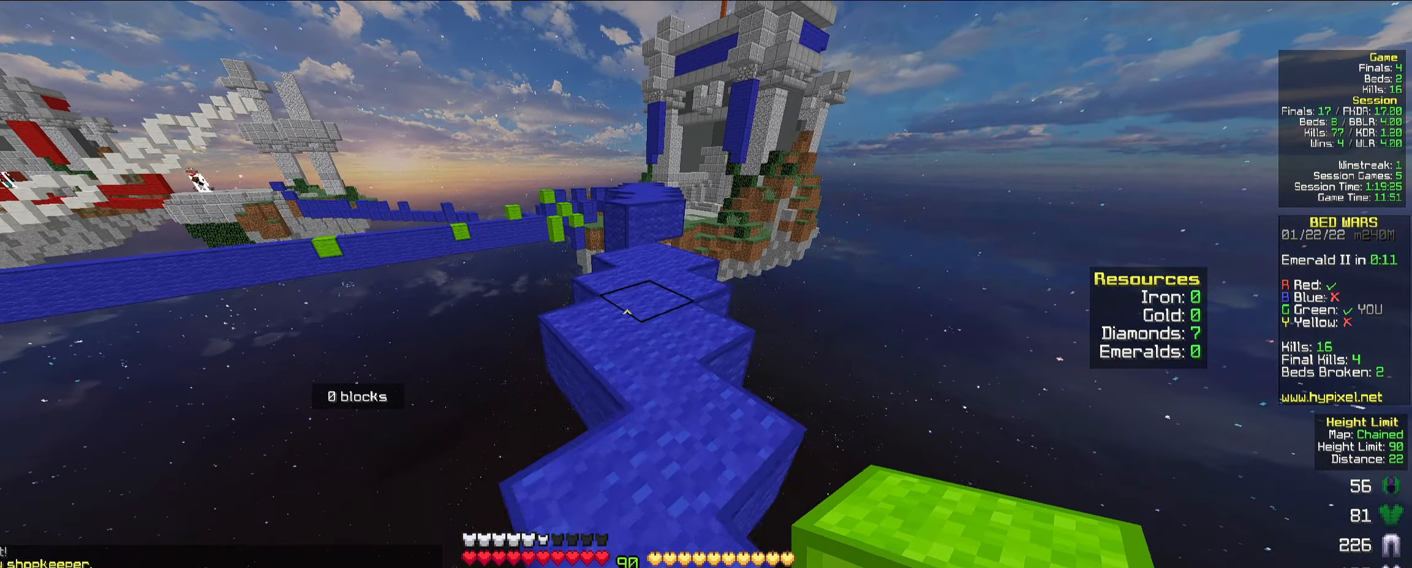
{"keys": ["w"], "mouse": [], "events": [[166, "space", "up"]]}
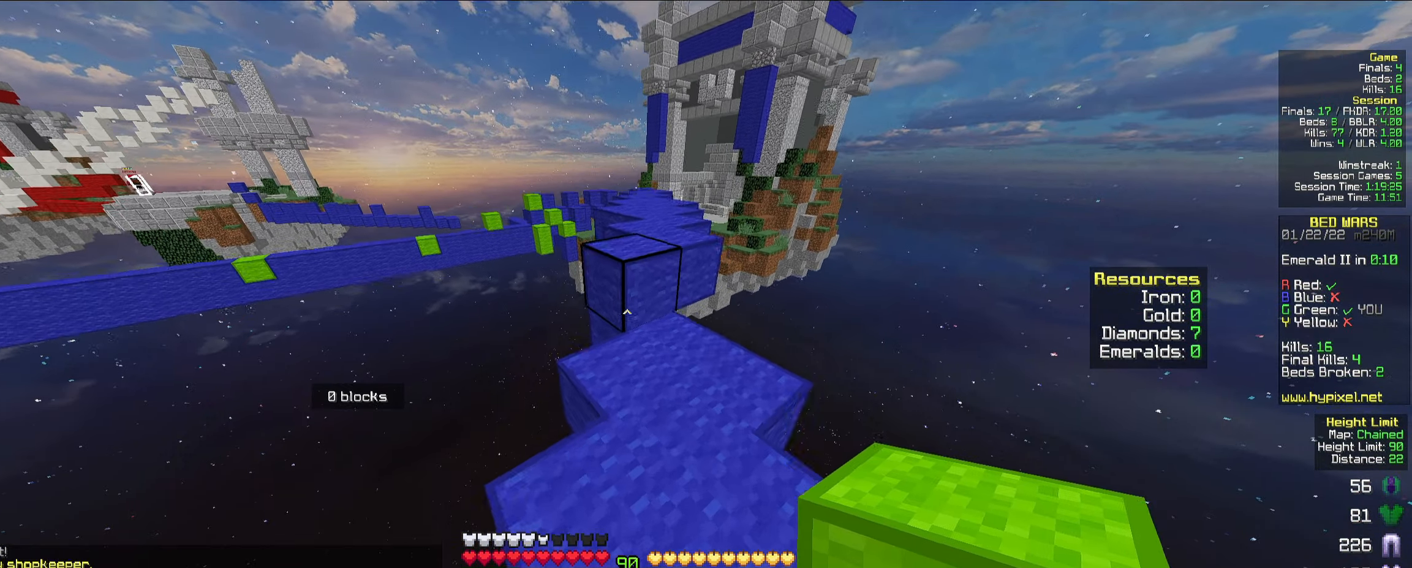
{"keys": ["w"], "mouse": [], "events": [[166, "space", "down"], [333, "space", "up"]]}
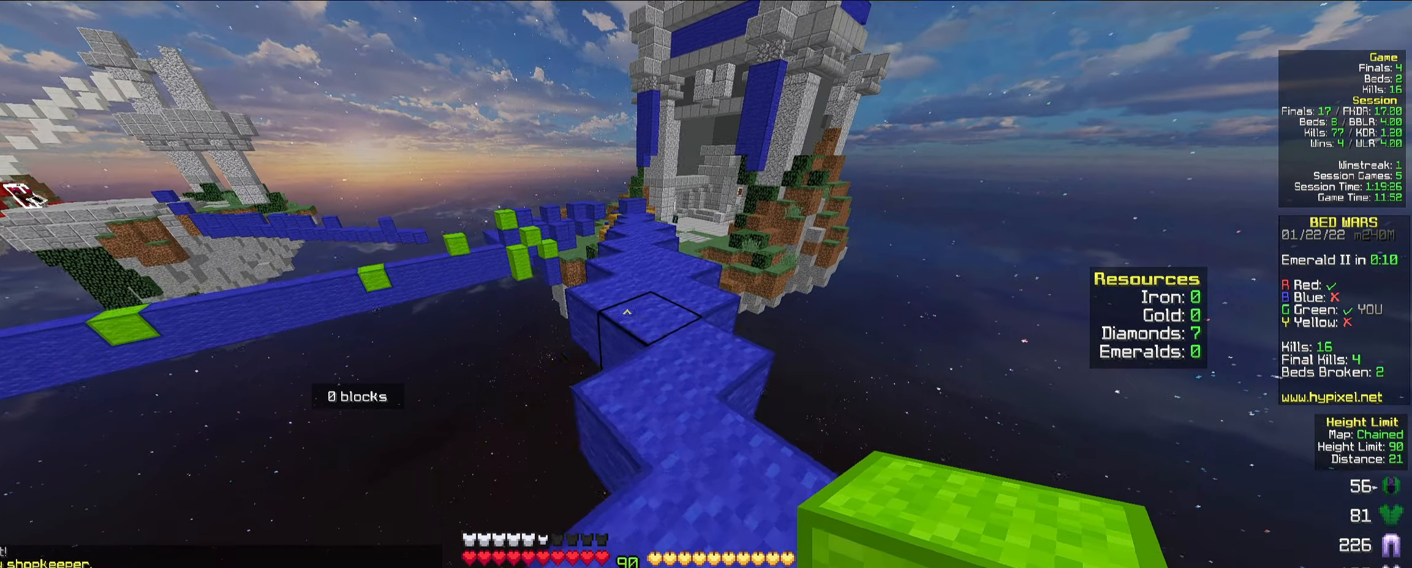
{"keys": ["w"], "mouse": [], "events": [[100, "space", "down"], [183, "d", "down"], [250, "space", "up"], [316, "d", "up"]]}
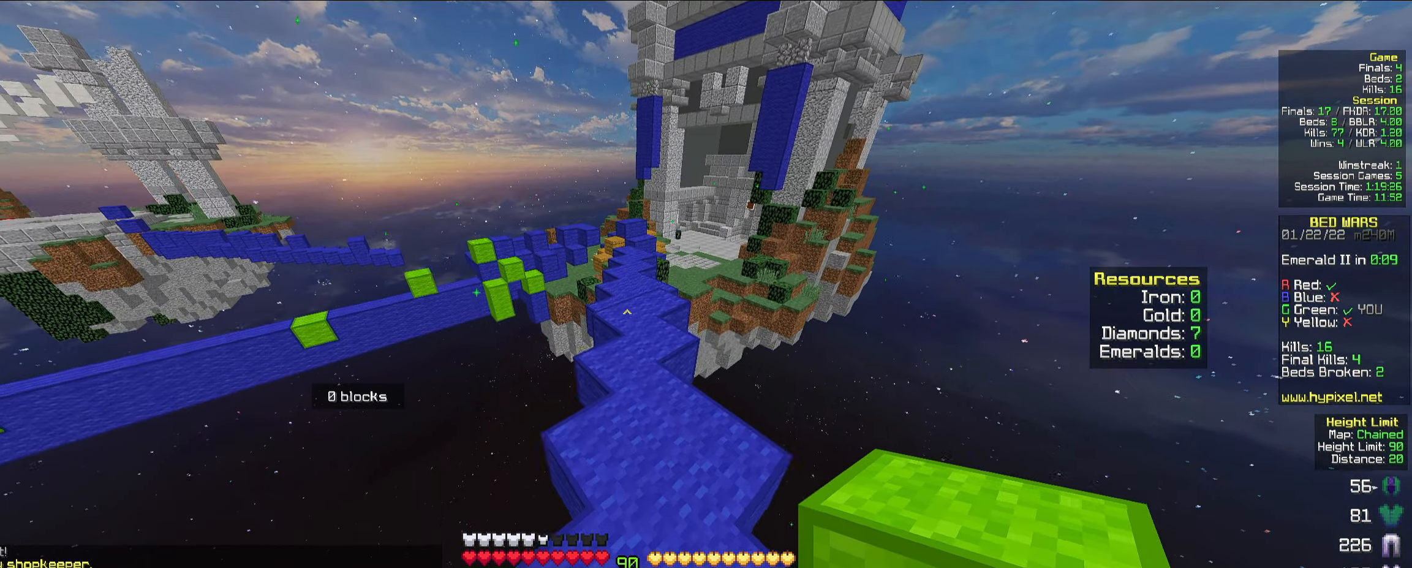
{"keys": ["w"], "mouse": [], "events": [[183, "space", "down"], [383, "space", "up"]]}
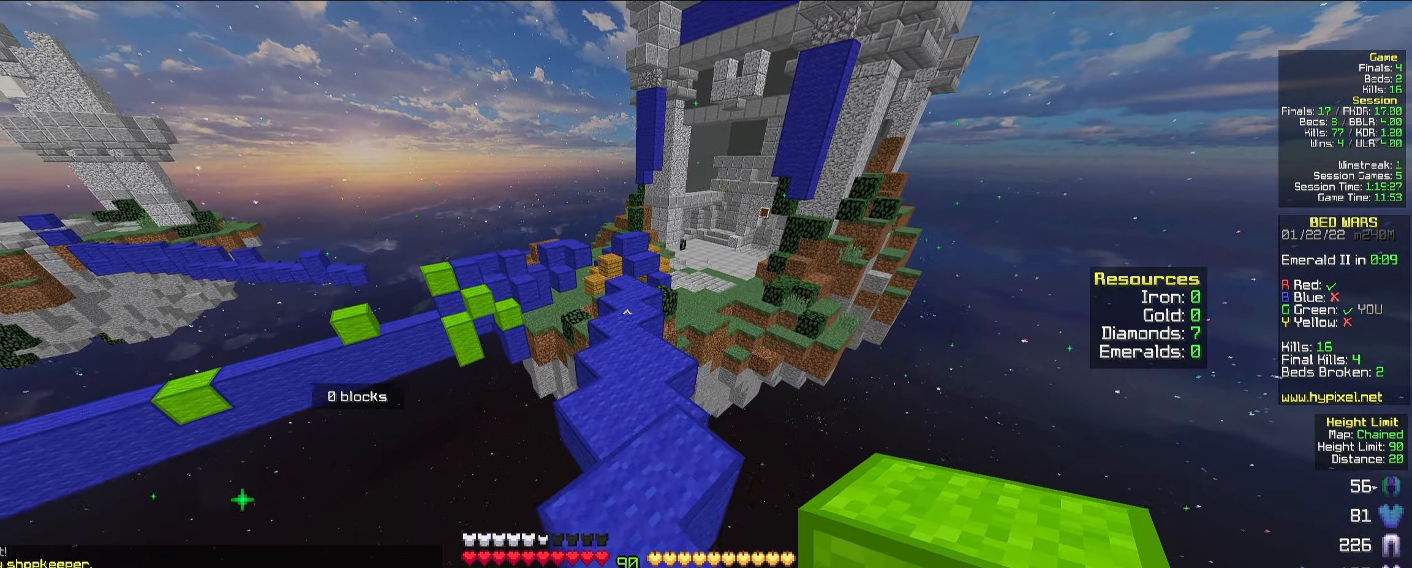
{"keys": ["w"], "mouse": [], "events": [[200, "space", "down"], [433, "space", "up"]]}